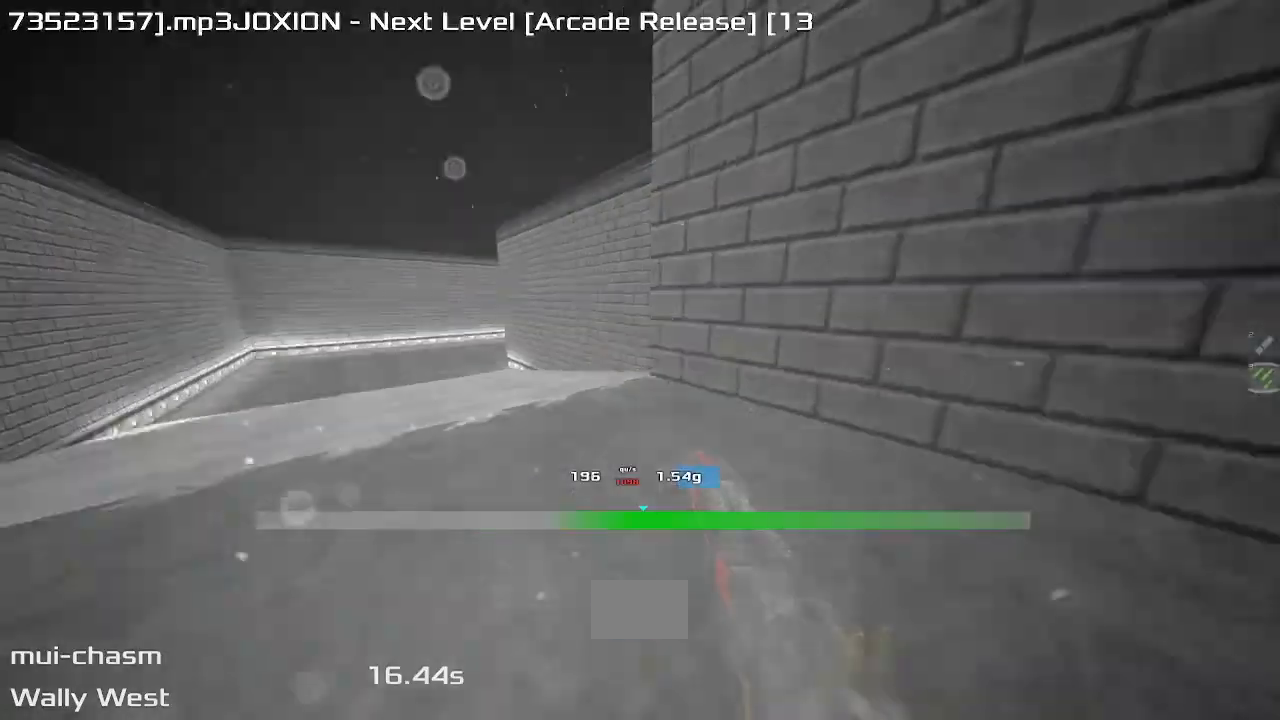
Gameplay with keyboard; each line is a JSON object with the keys held at the frame after it. "events" lists presses ("down") and releases ("up") of "down", "left", "right" and "up" between this image and that frame as [ms after this image, input, new state], when the widget could be followed in between. No other keys are recorded. Mouse input is not recorded. Not read: other_keys.
{"keys": [], "events": [[133, "left", "up"], [233, "right", "down"], [267, "down", "up"], [367, "right", "up"]]}
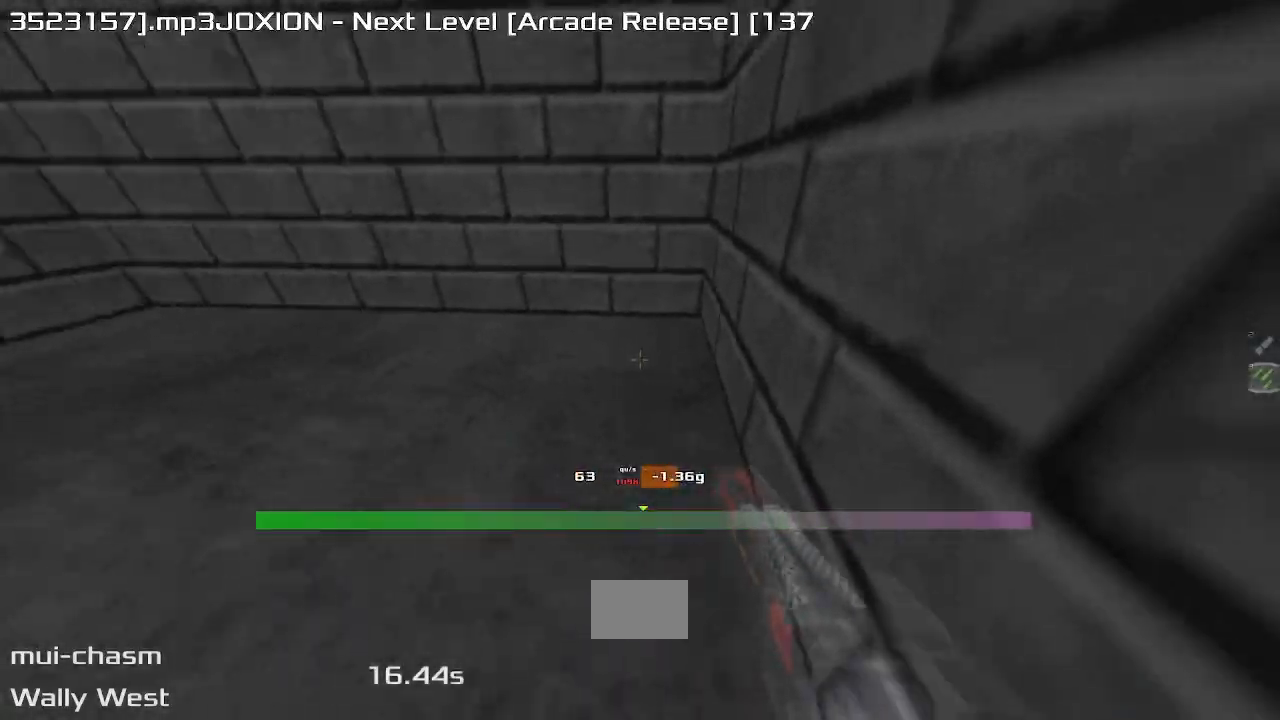
{"keys": [], "events": [[33, "right", "down"], [33, "up", "down"], [133, "up", "up"], [167, "right", "up"]]}
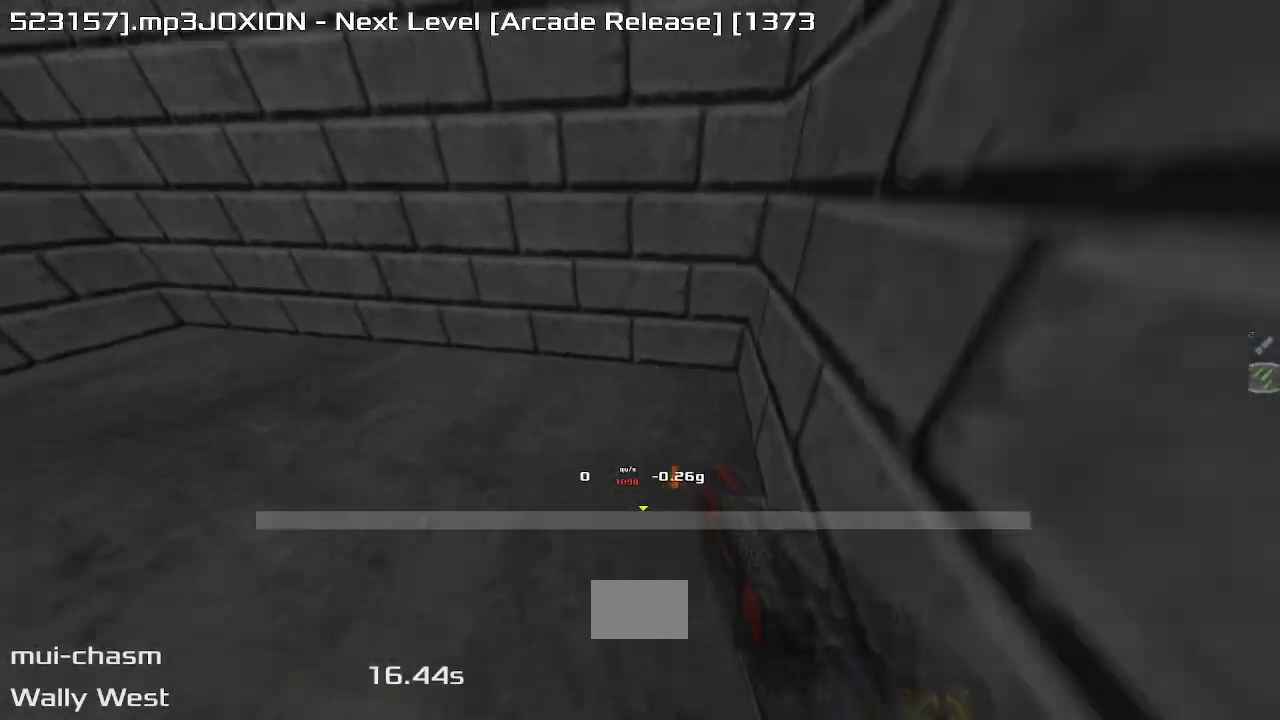
{"keys": ["left", "up"], "events": [[300, "up", "down"], [333, "left", "down"]]}
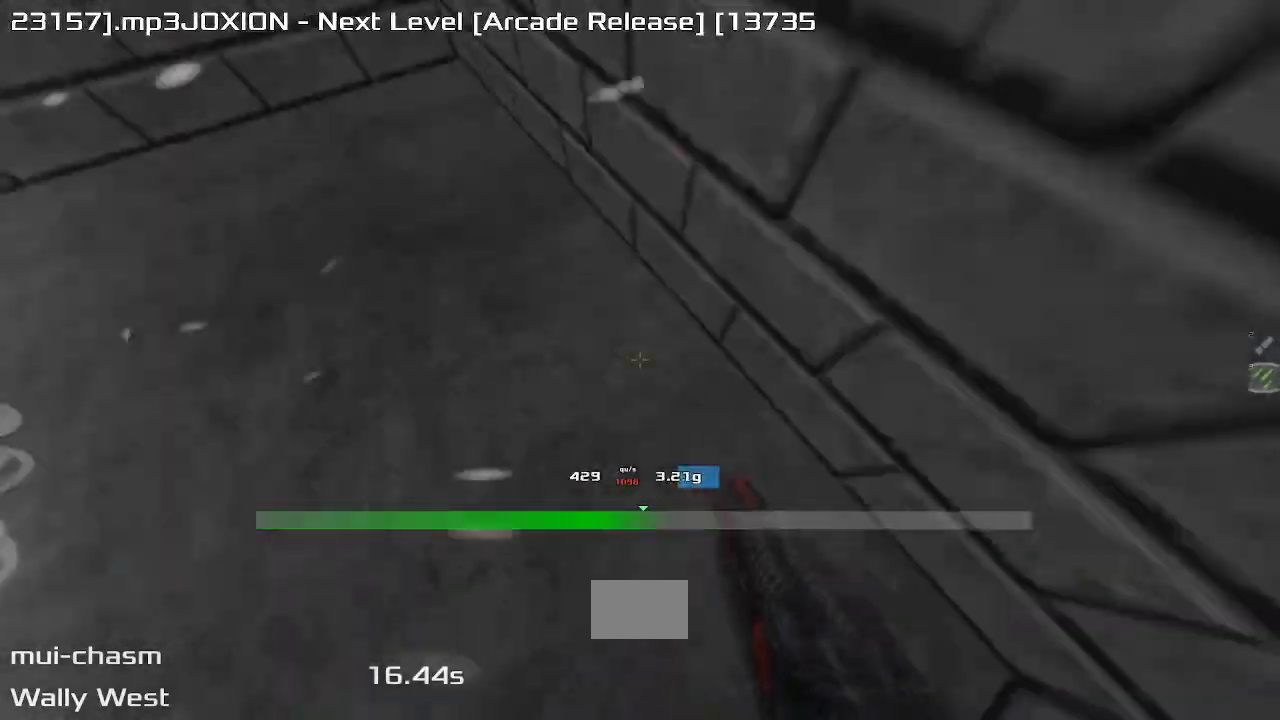
{"keys": ["left", "up"]}
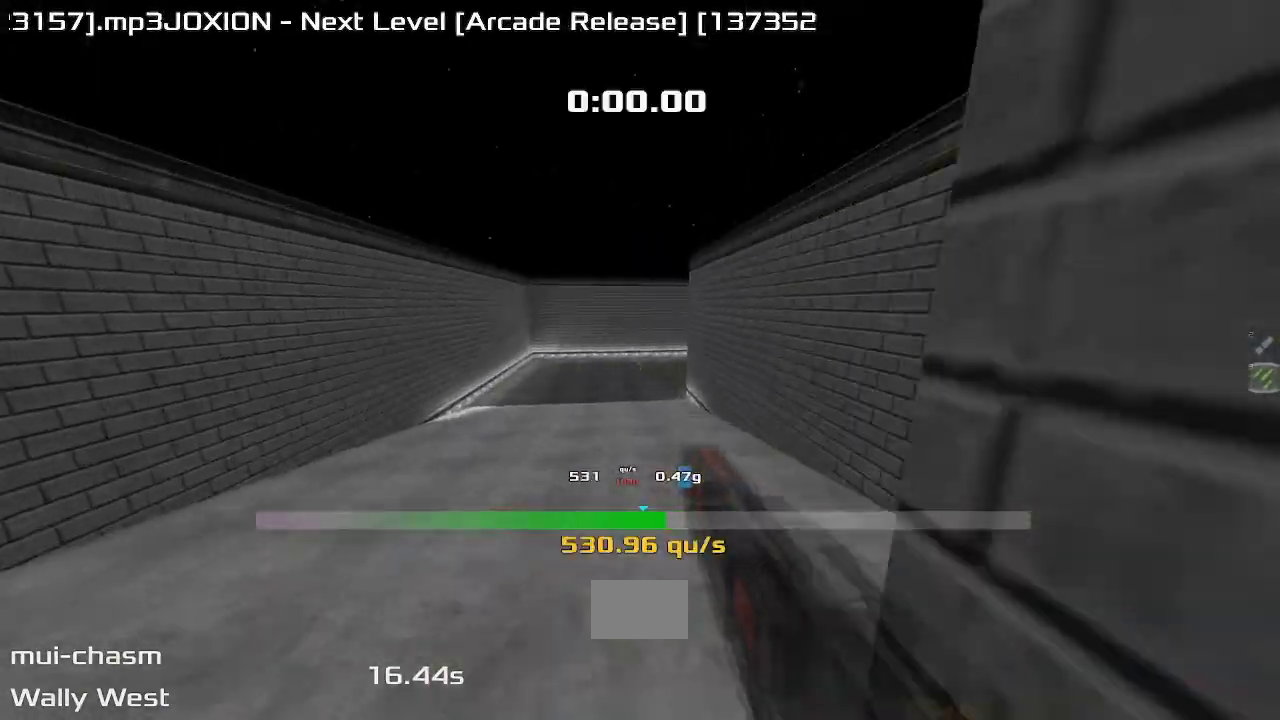
{"keys": ["left", "up"], "events": []}
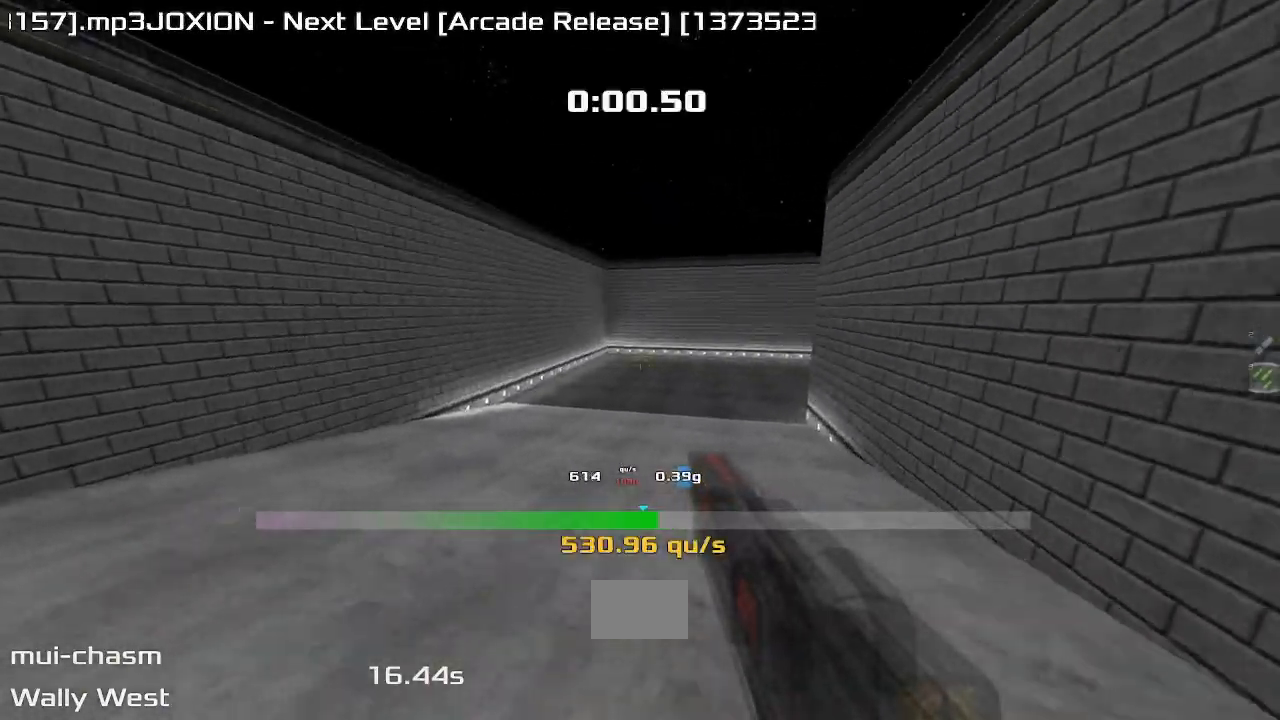
{"keys": ["right"], "events": [[367, "left", "up"], [433, "right", "down"], [433, "up", "up"]]}
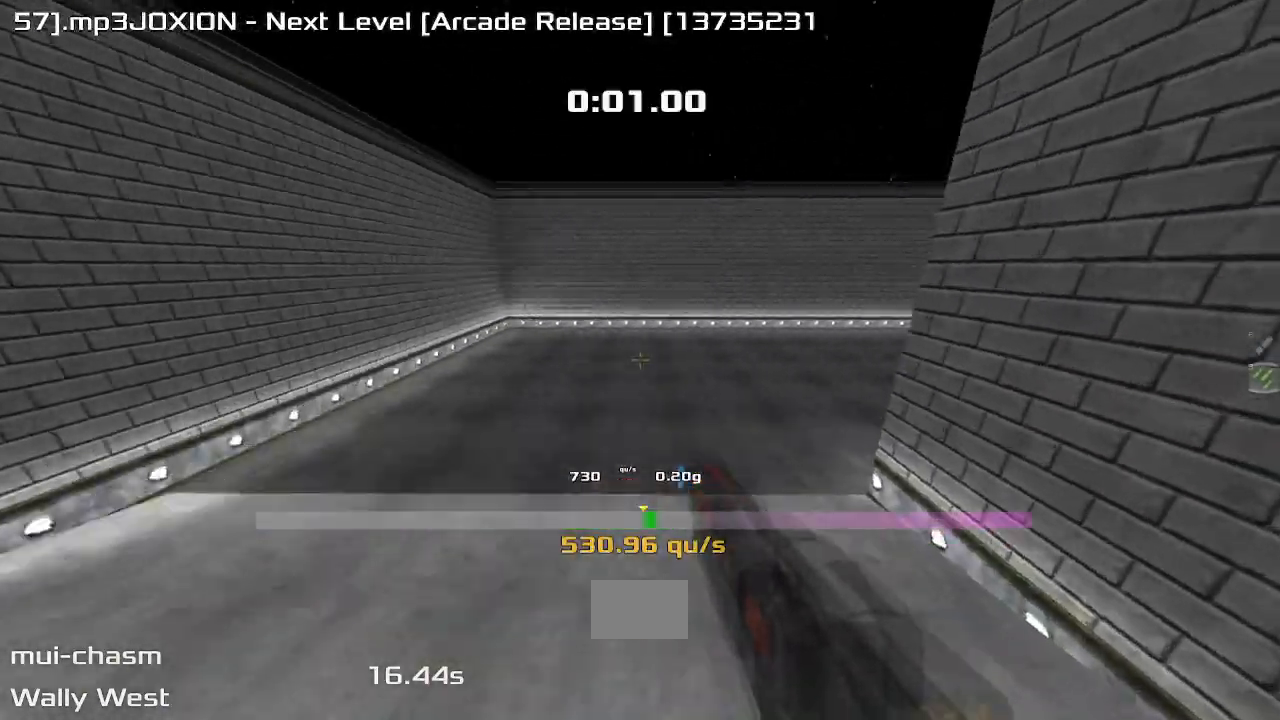
{"keys": ["right"], "events": []}
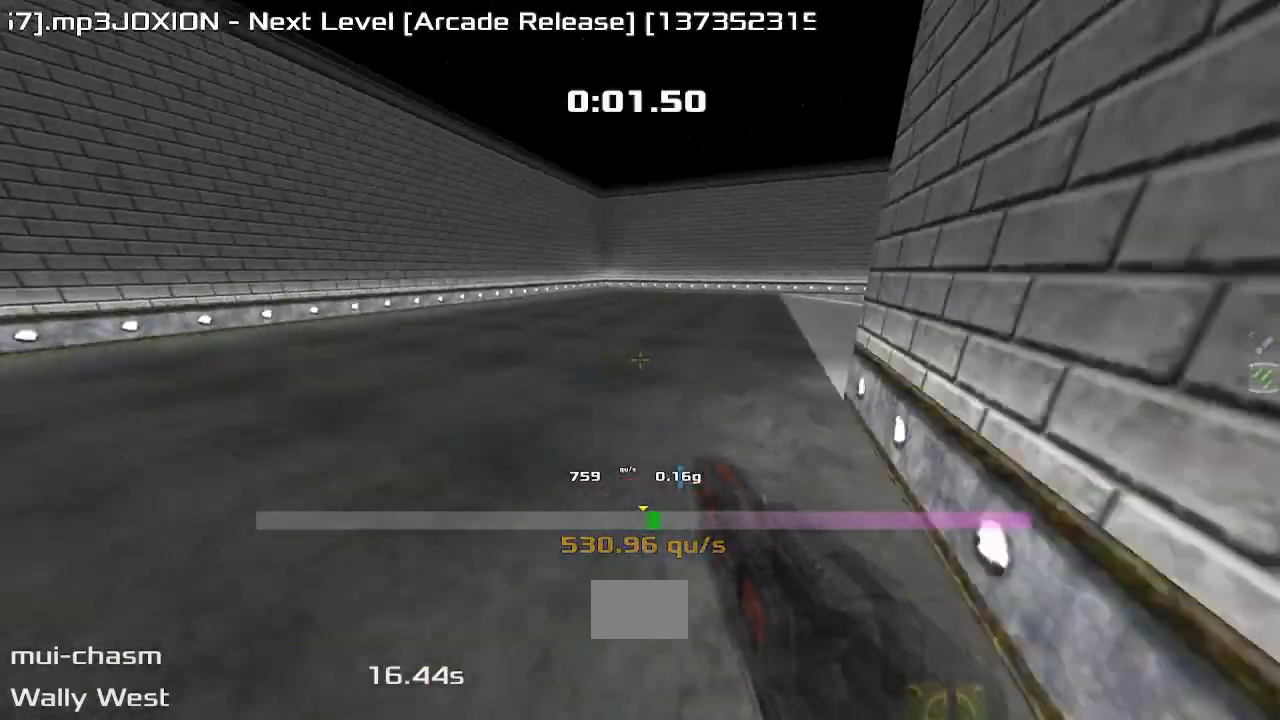
{"keys": ["right", "up"], "events": [[433, "up", "down"]]}
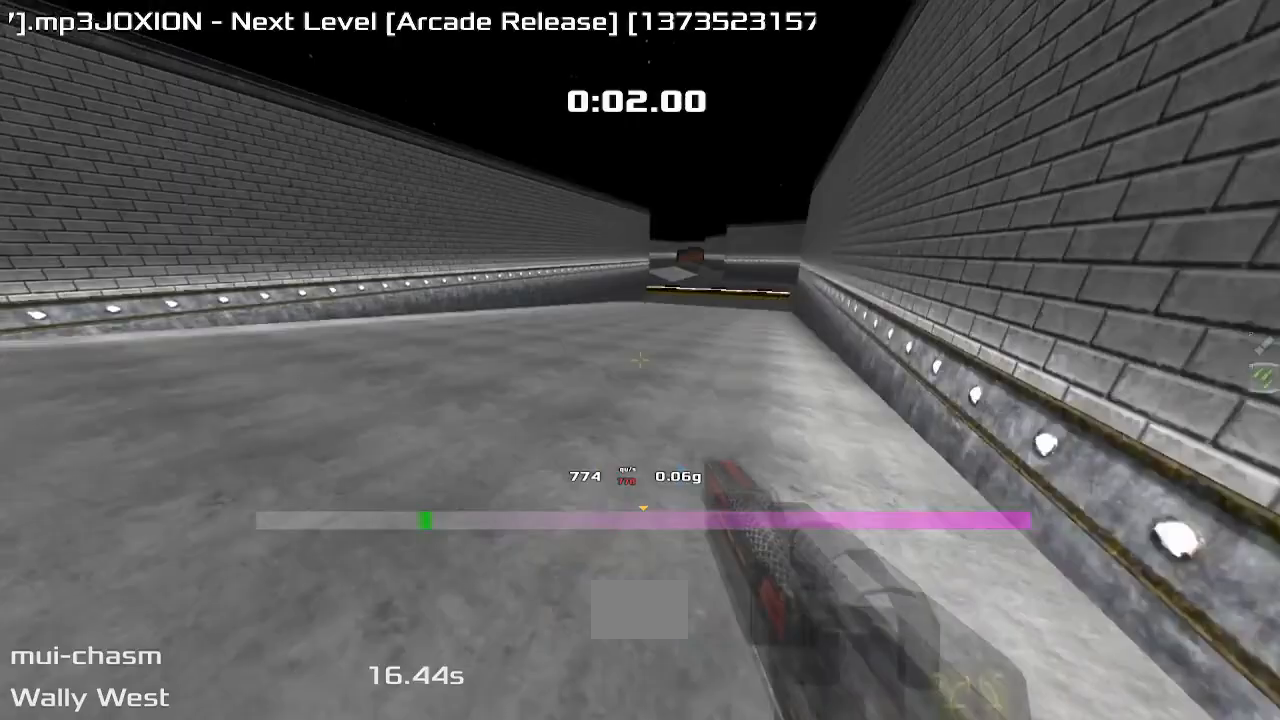
{"keys": ["right", "up"], "events": []}
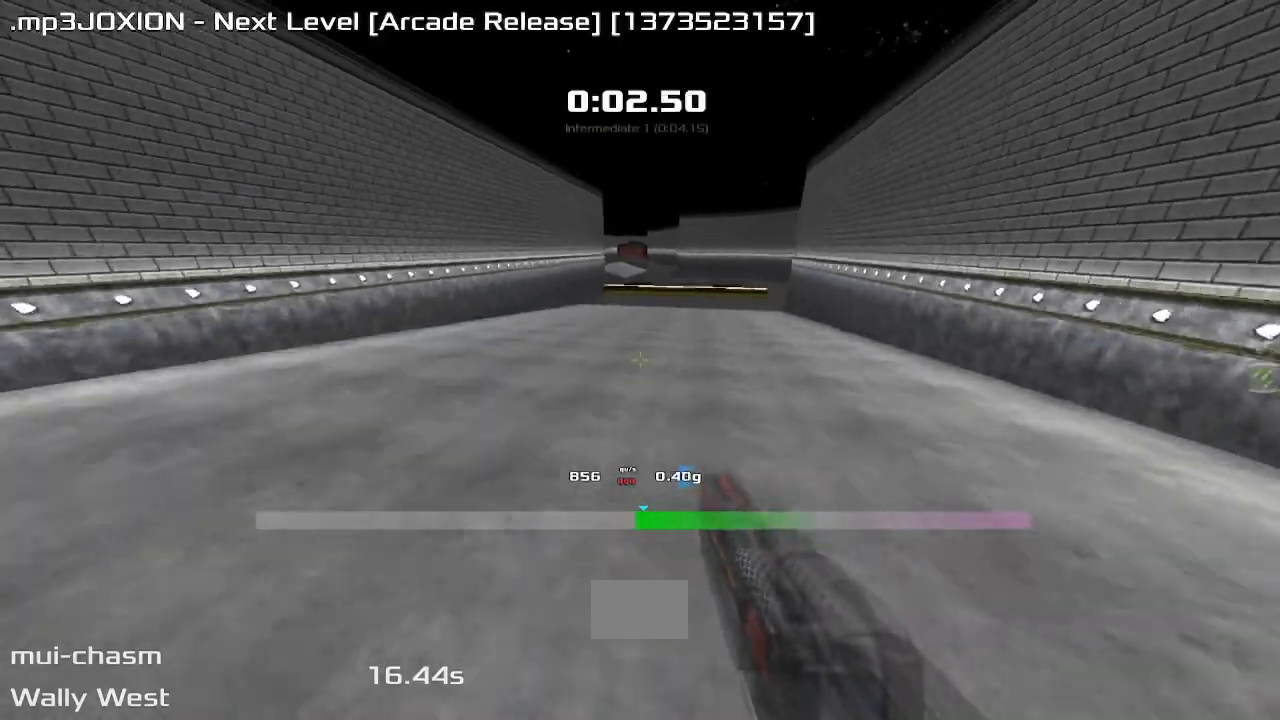
{"keys": ["right", "up"], "events": []}
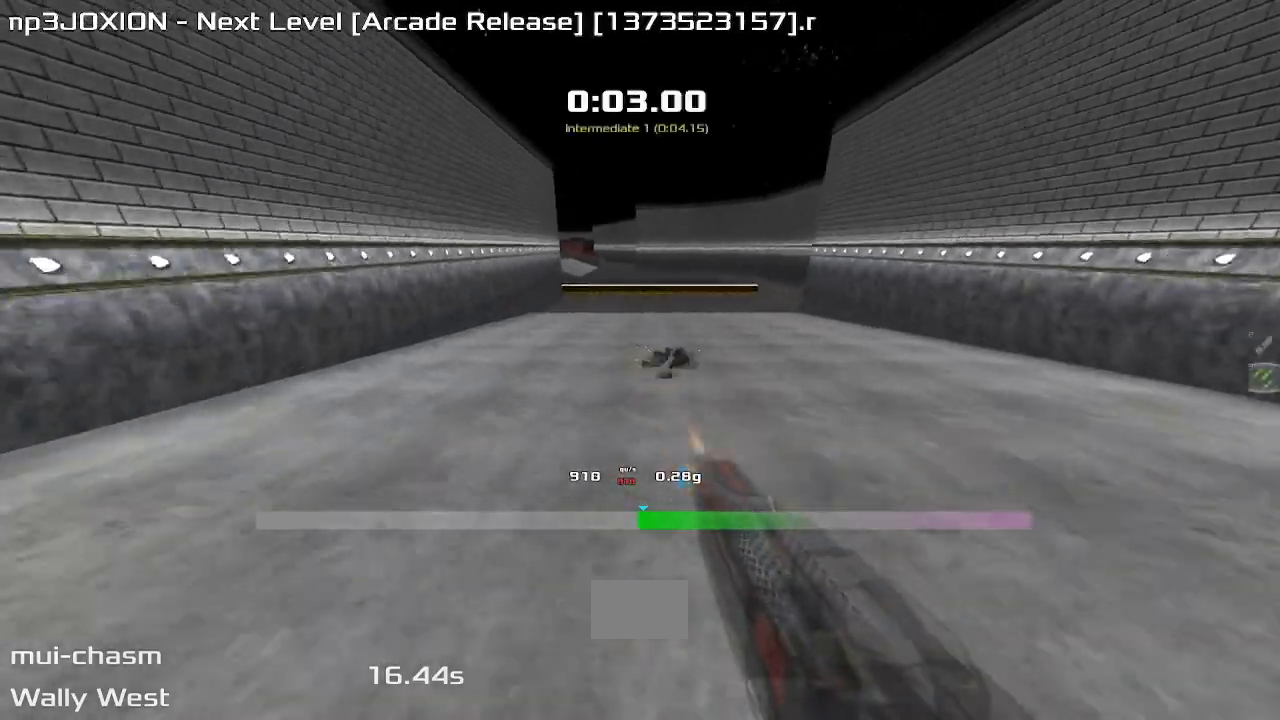
{"keys": ["right", "up"], "events": []}
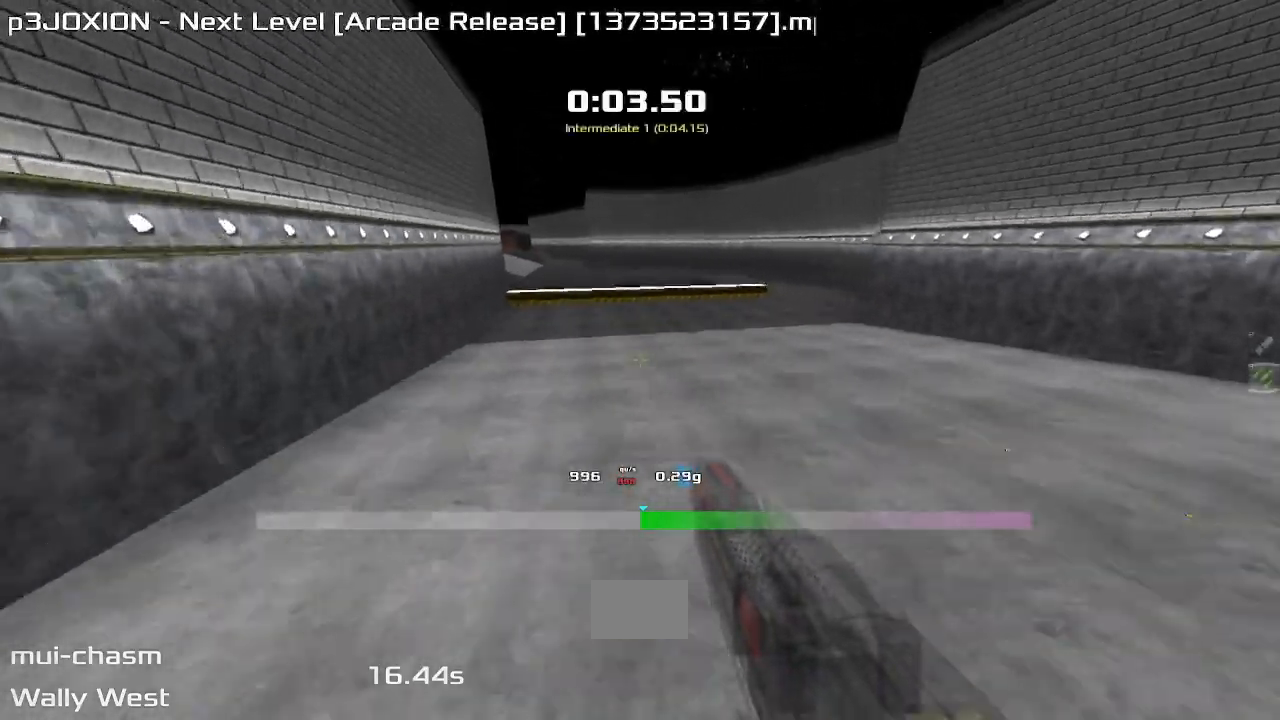
{"keys": ["right", "up"], "events": []}
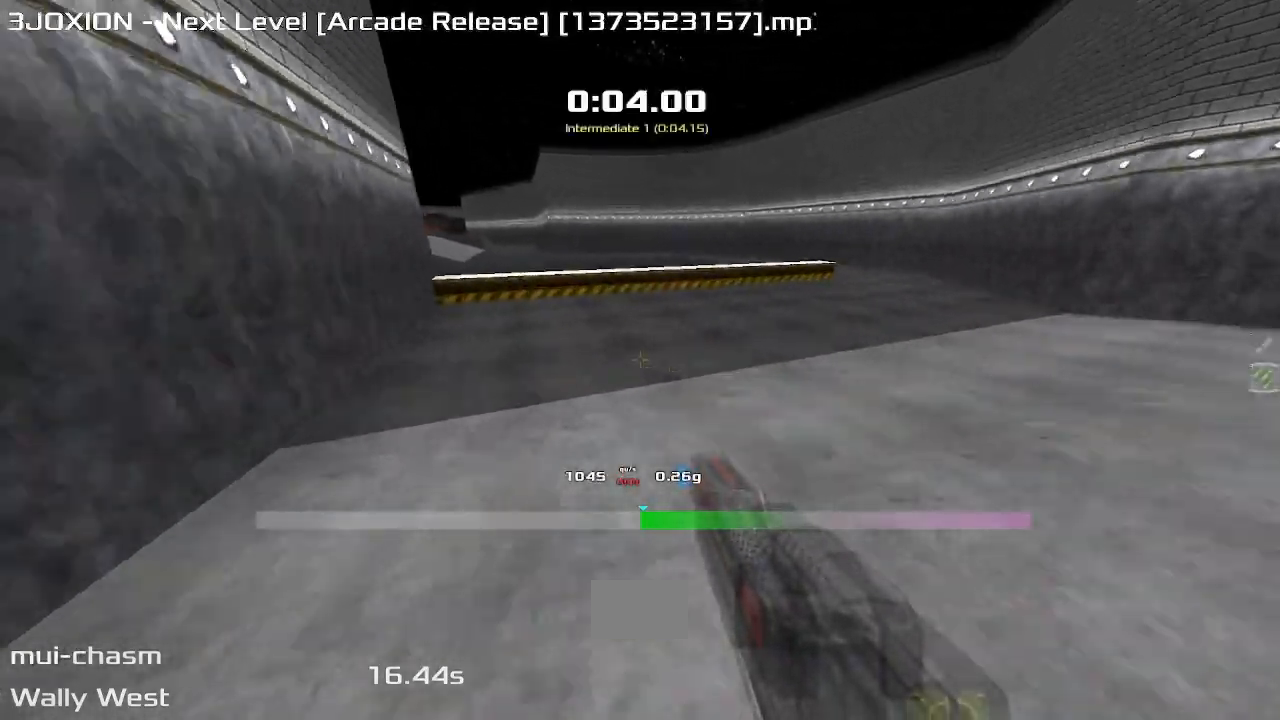
{"keys": ["right", "up"], "events": []}